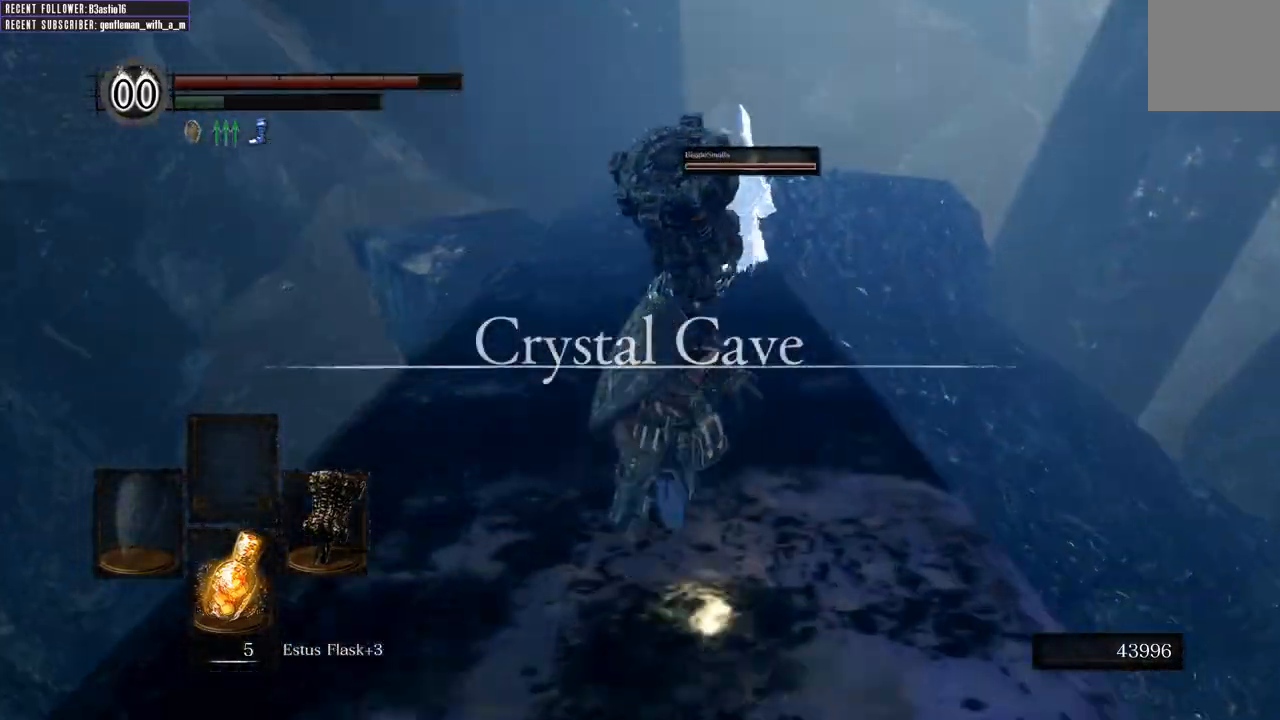
Gameplay with a controller (Xbox layout); each line is a JSON object with the inputs held at the frame after it. "events" lists button and stick changes between this image and that frame as [ms after this image, input, new state], when the widget could be followed in between.
{"buttons": ["B"], "left_stick": "up", "right_stick": "center", "events": [[17, "right_stick", "up"], [300, "right_stick", "center"]]}
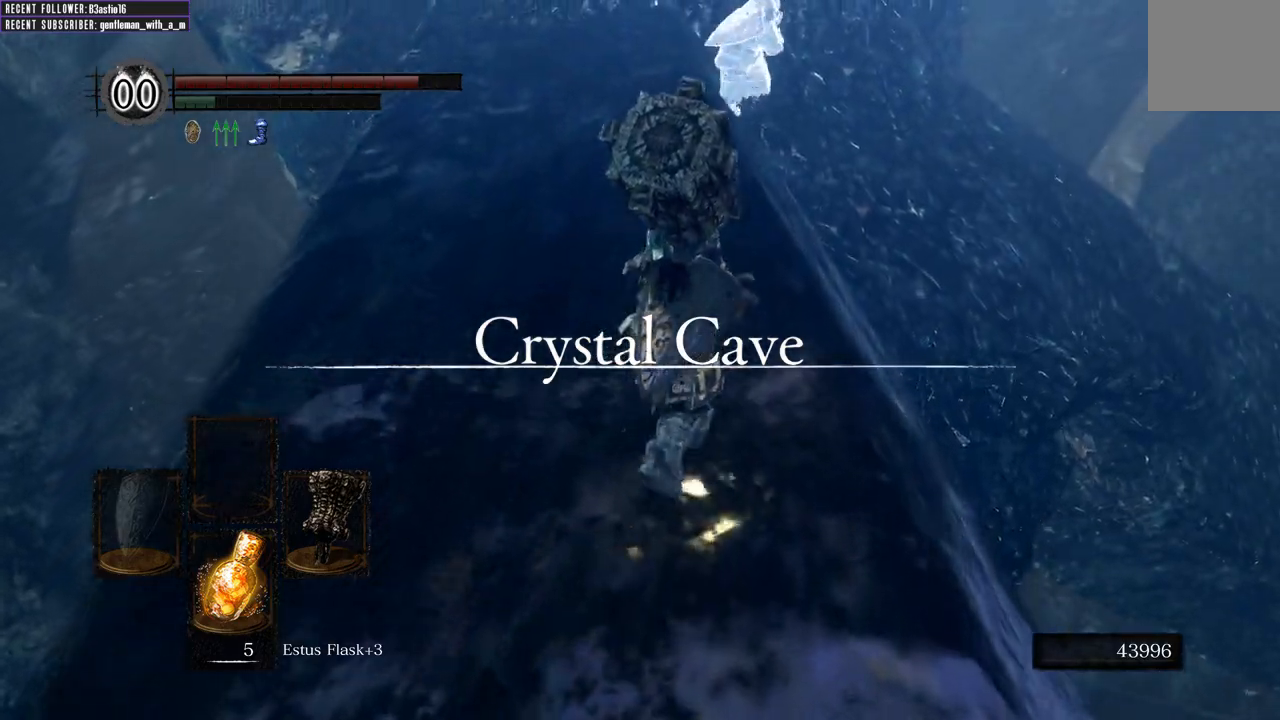
{"buttons": ["B"], "left_stick": "up", "right_stick": "center", "events": []}
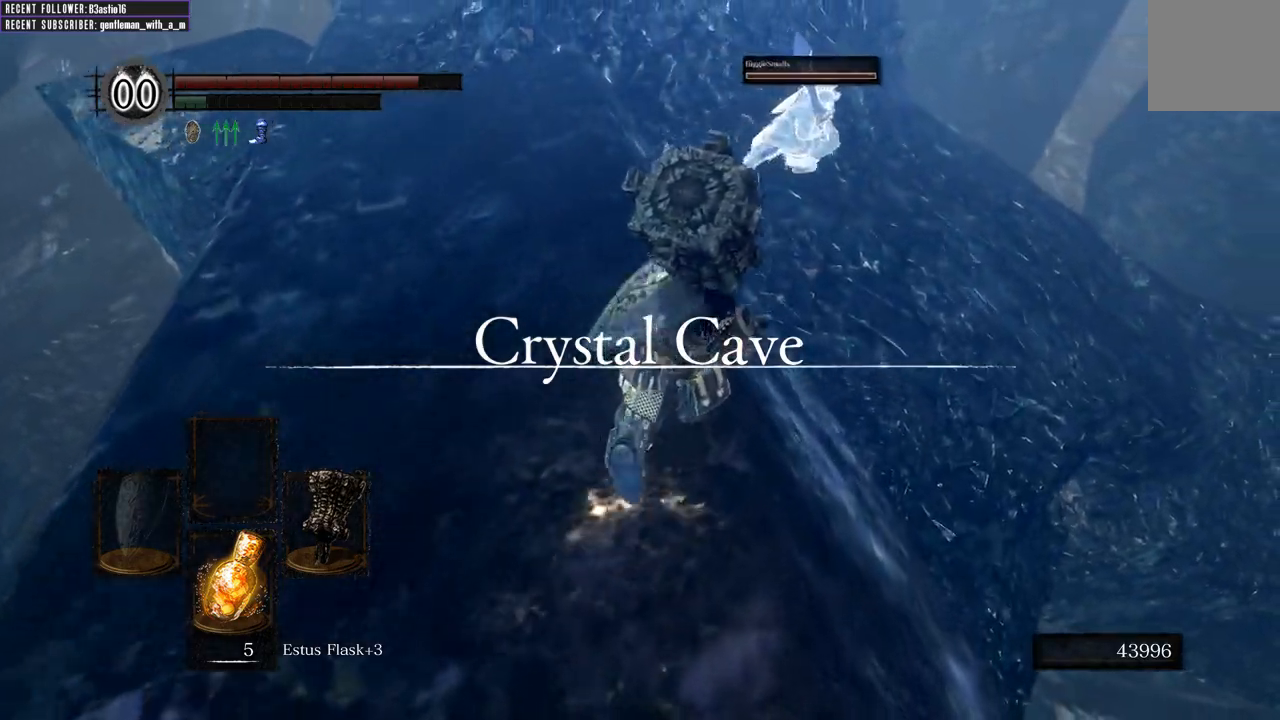
{"buttons": [], "left_stick": "up", "right_stick": "center", "events": [[317, "right_stick", "down-right"], [483, "B", "up"], [500, "right_stick", "center"]]}
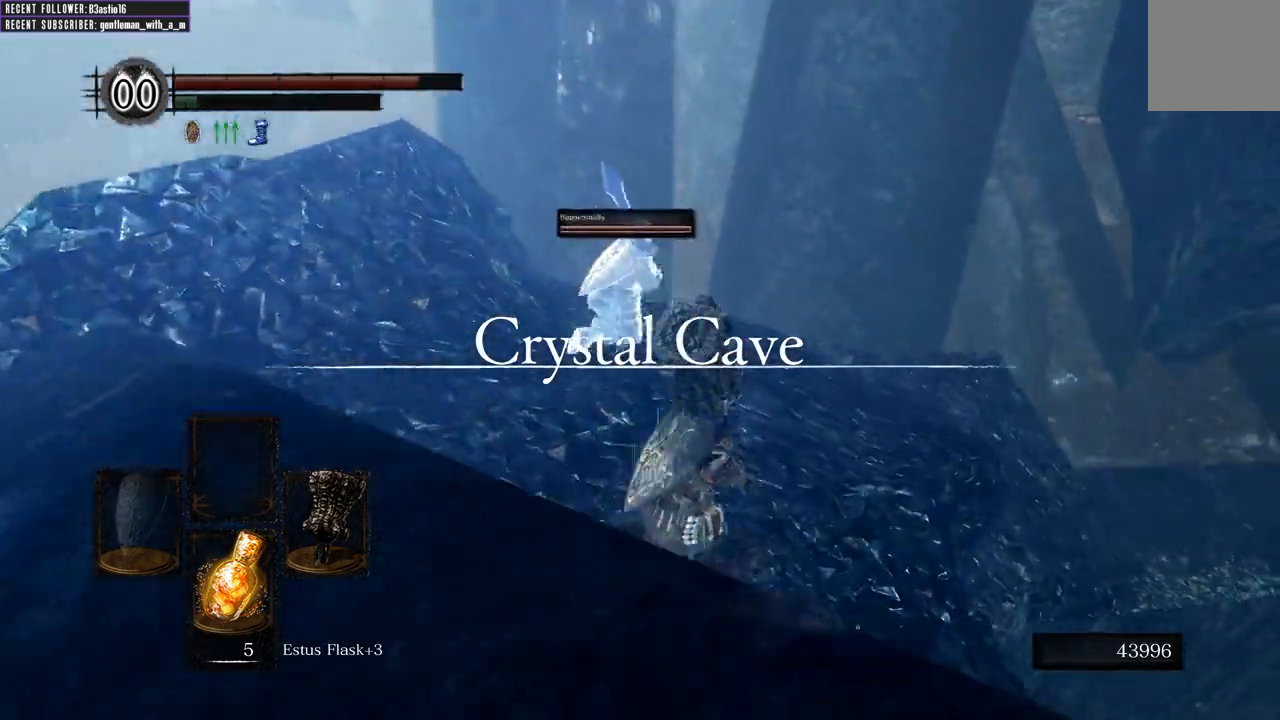
{"buttons": [], "left_stick": "up", "right_stick": "center", "events": [[200, "right_stick", "right"], [367, "right_stick", "center"]]}
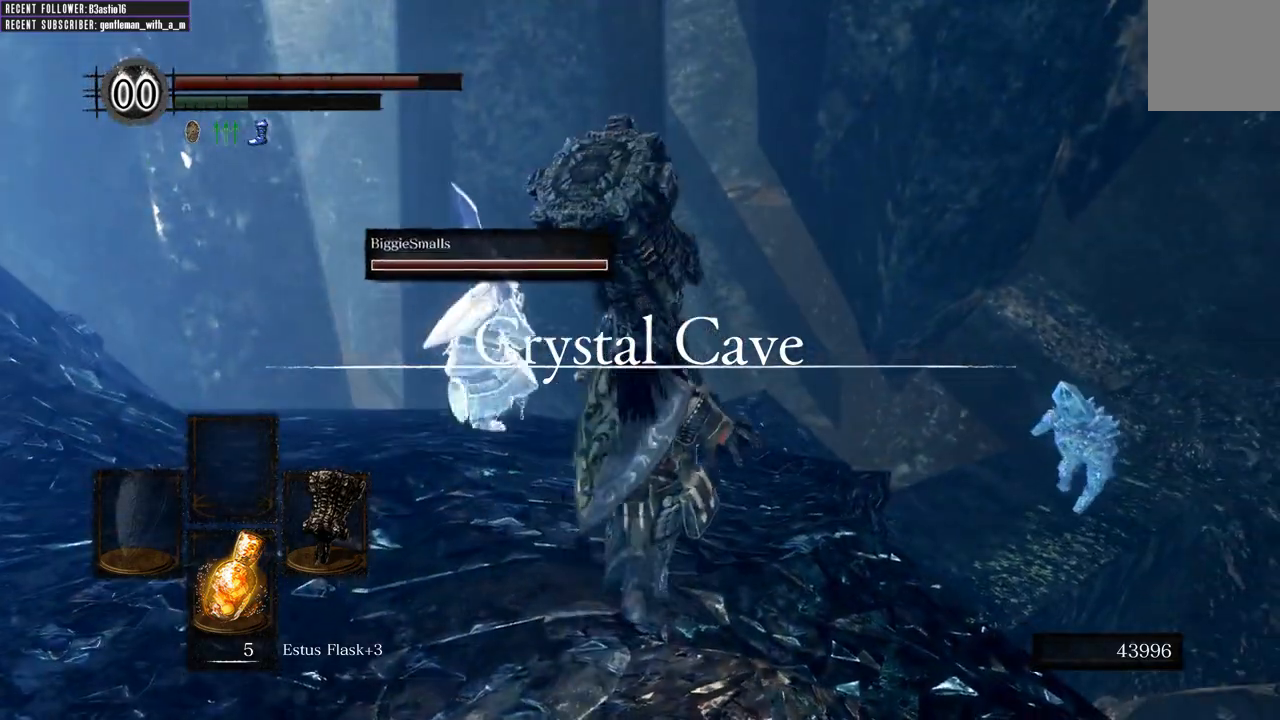
{"buttons": ["B"], "left_stick": "up", "right_stick": "center", "events": [[117, "right_stick", "up-right"], [333, "right_stick", "center"], [383, "B", "down"]]}
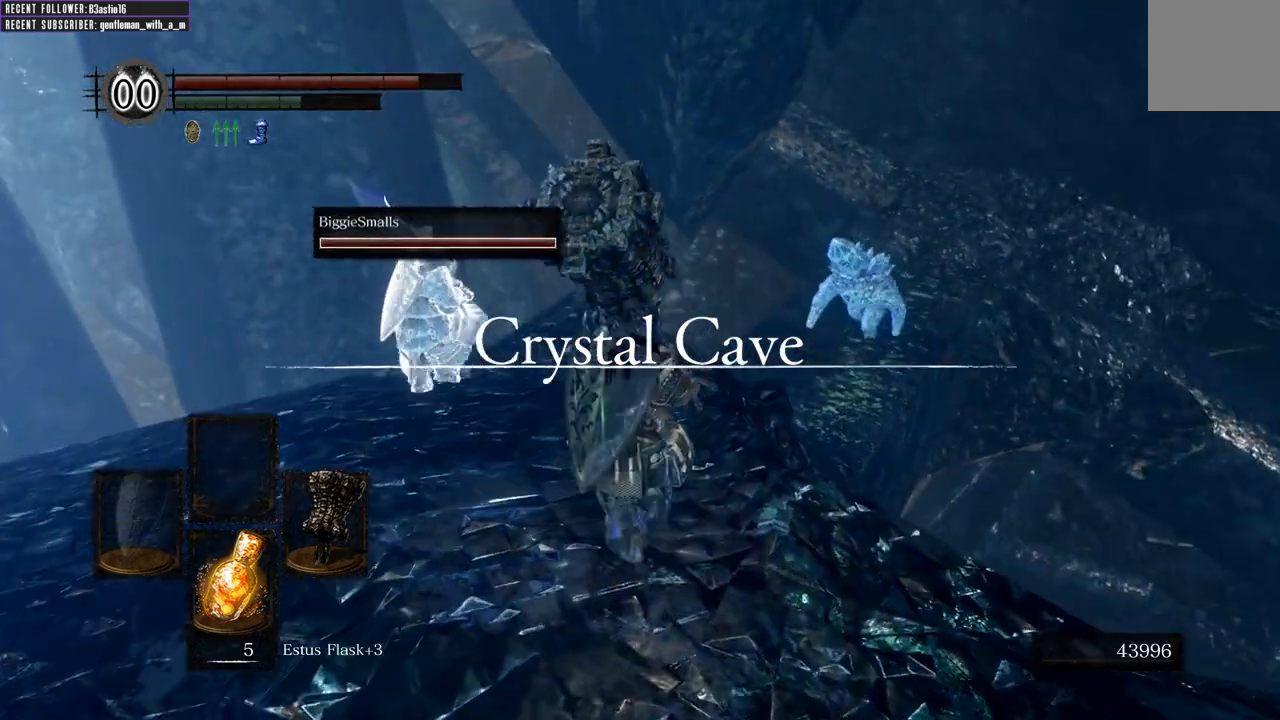
{"buttons": ["B"], "left_stick": "left", "right_stick": "center", "events": [[50, "right_stick", "up"], [100, "right_stick", "up-right"], [283, "right_stick", "center"], [317, "left_stick", "up-left"], [483, "left_stick", "left"]]}
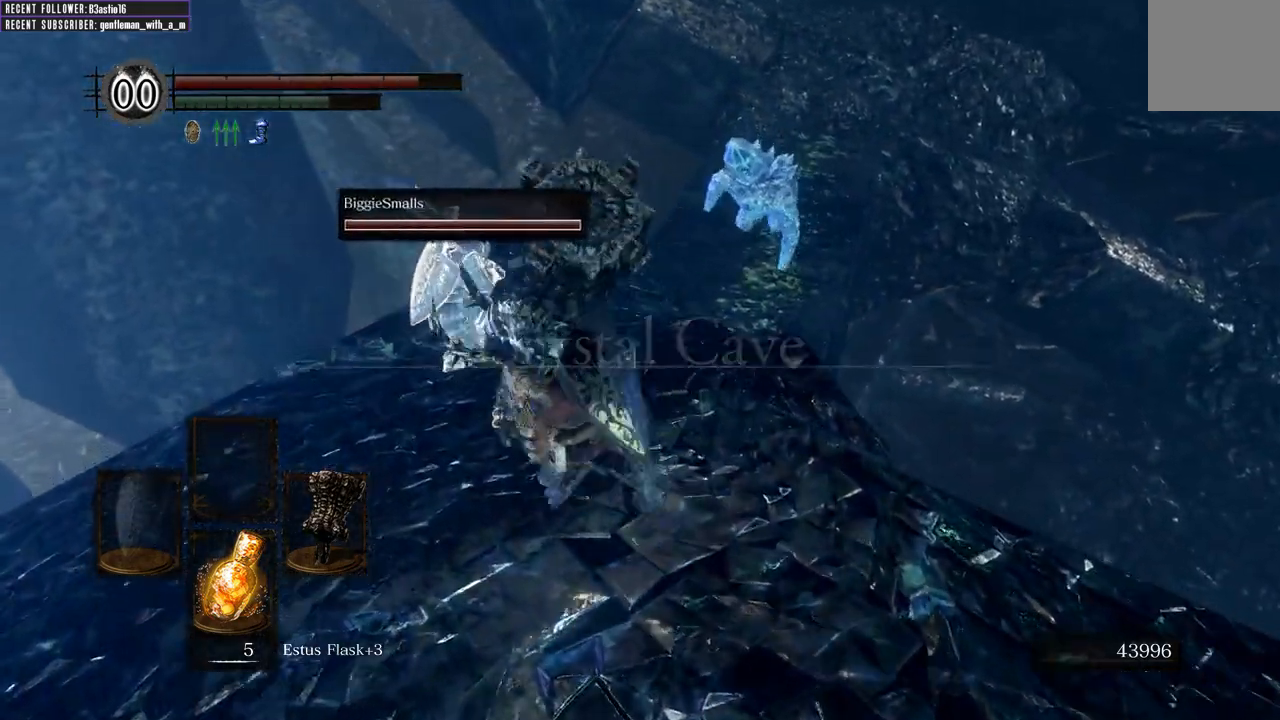
{"buttons": ["B"], "left_stick": "down", "right_stick": "center", "events": [[167, "left_stick", "down"]]}
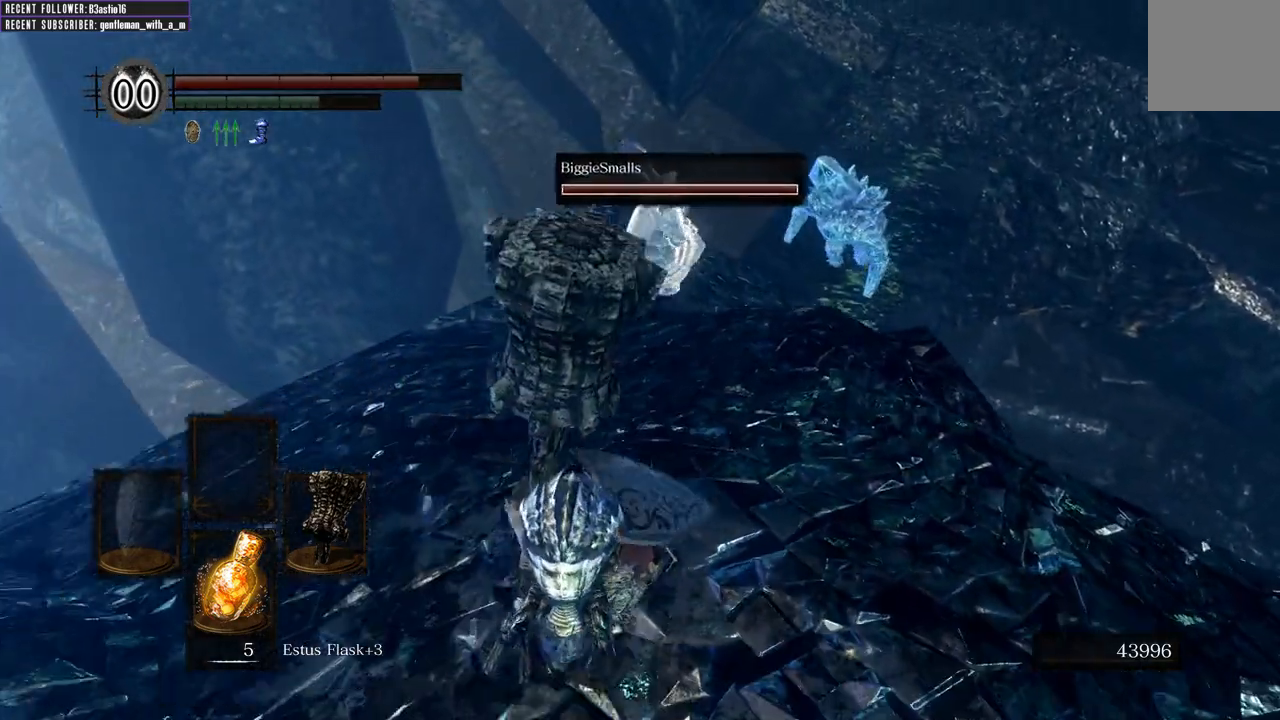
{"buttons": ["B"], "left_stick": "up", "right_stick": "center", "events": [[117, "left_stick", "down-left"], [283, "left_stick", "up-left"], [367, "left_stick", "up"]]}
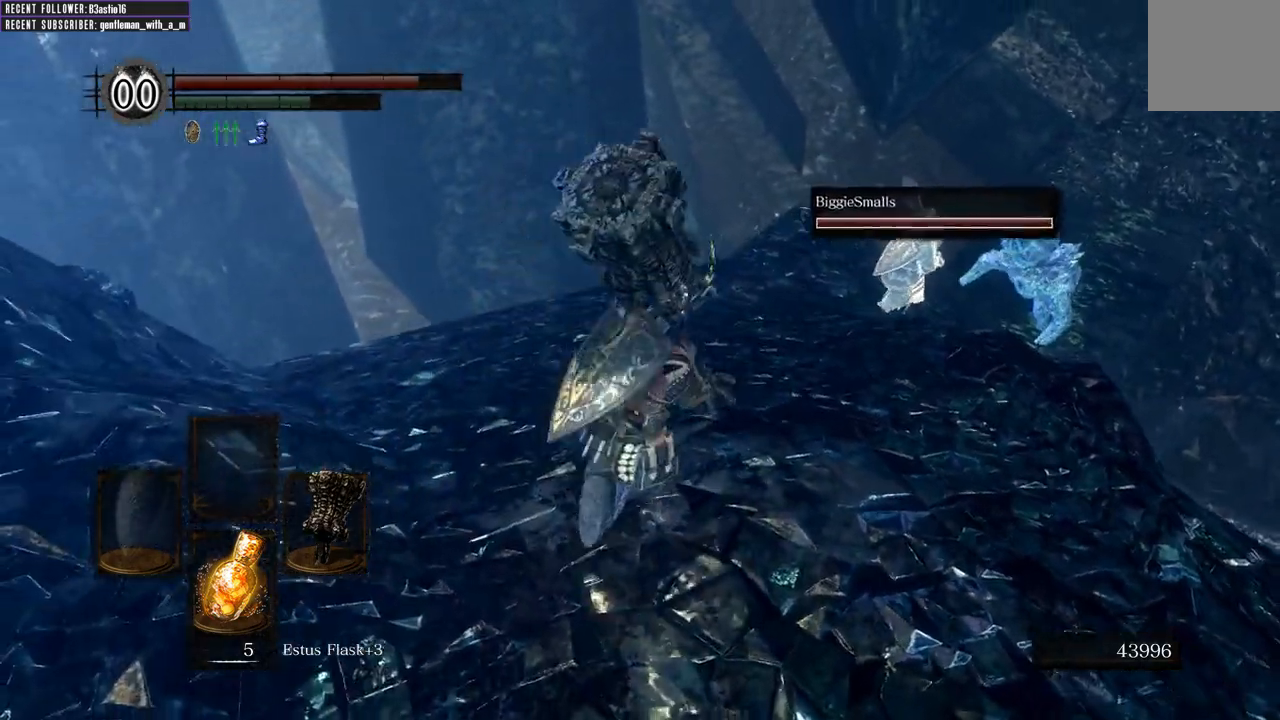
{"buttons": ["B"], "left_stick": "left", "right_stick": "center", "events": [[33, "left_stick", "up-right"], [250, "left_stick", "up"], [433, "left_stick", "left"]]}
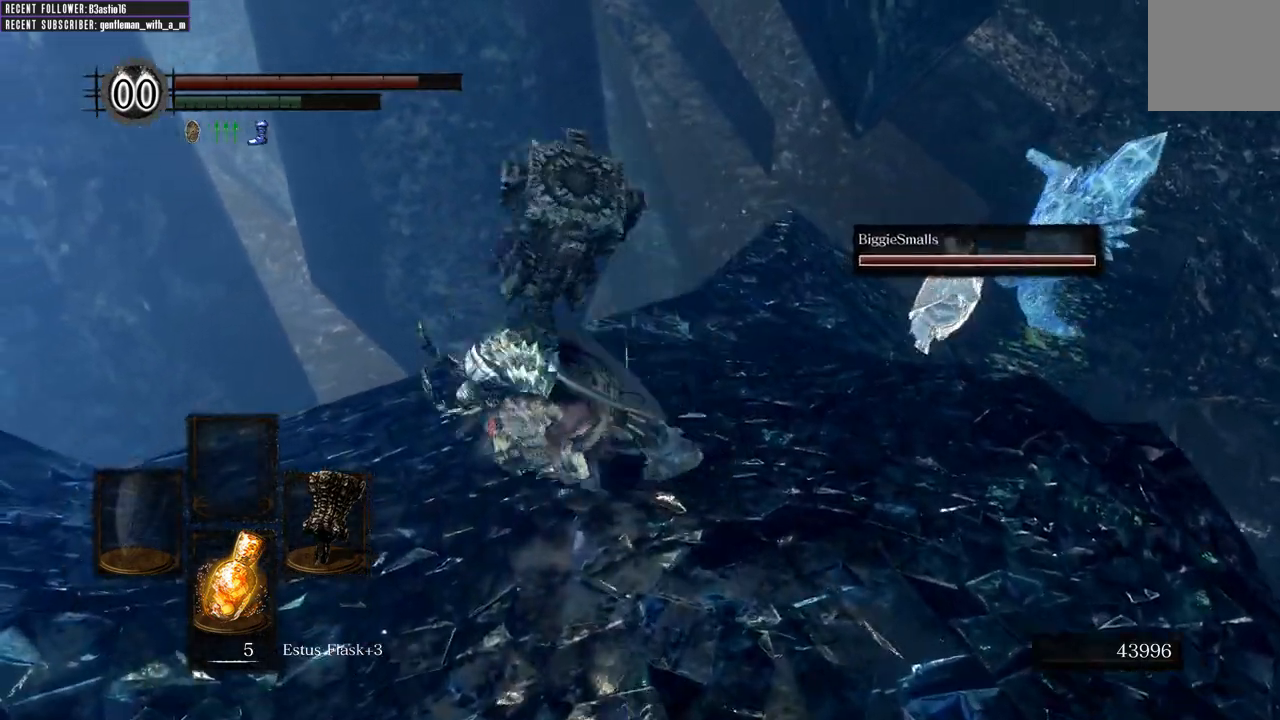
{"buttons": ["B"], "left_stick": "up-right", "right_stick": "center", "events": [[83, "right_stick", "up-right"], [100, "left_stick", "down"], [250, "left_stick", "up-right"], [250, "right_stick", "center"]]}
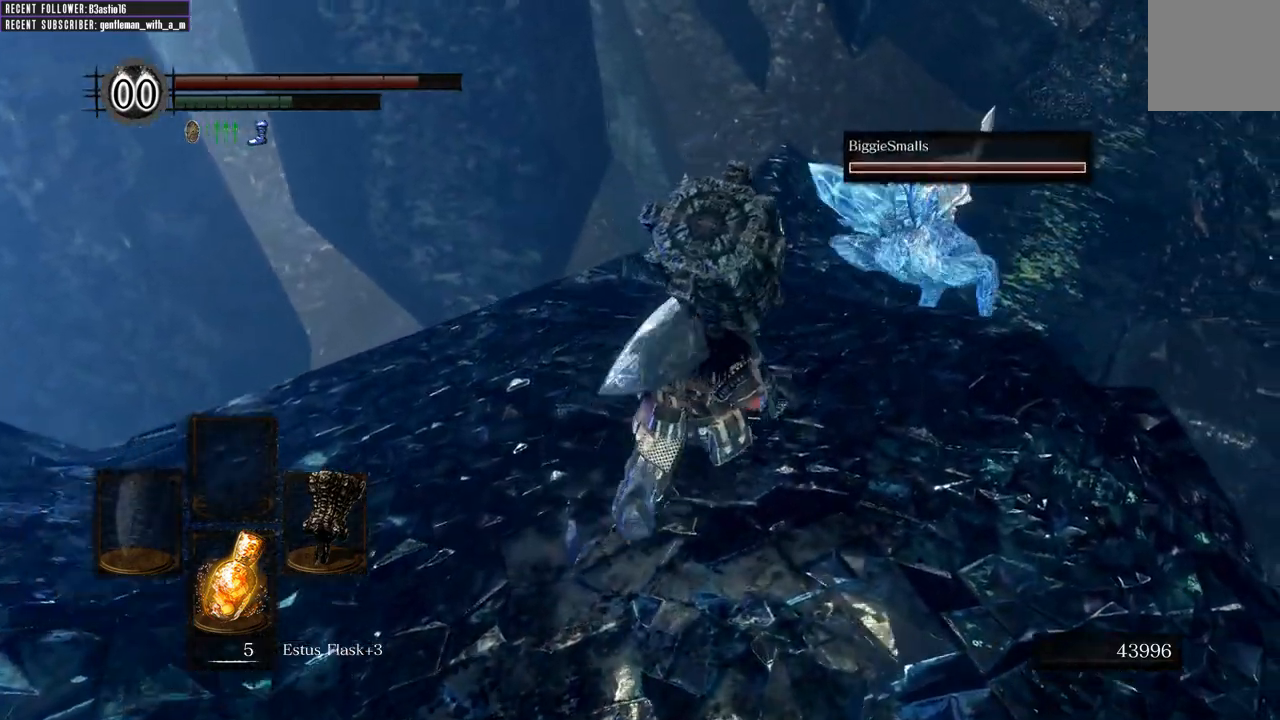
{"buttons": ["B"], "left_stick": "up-right", "right_stick": "center", "events": []}
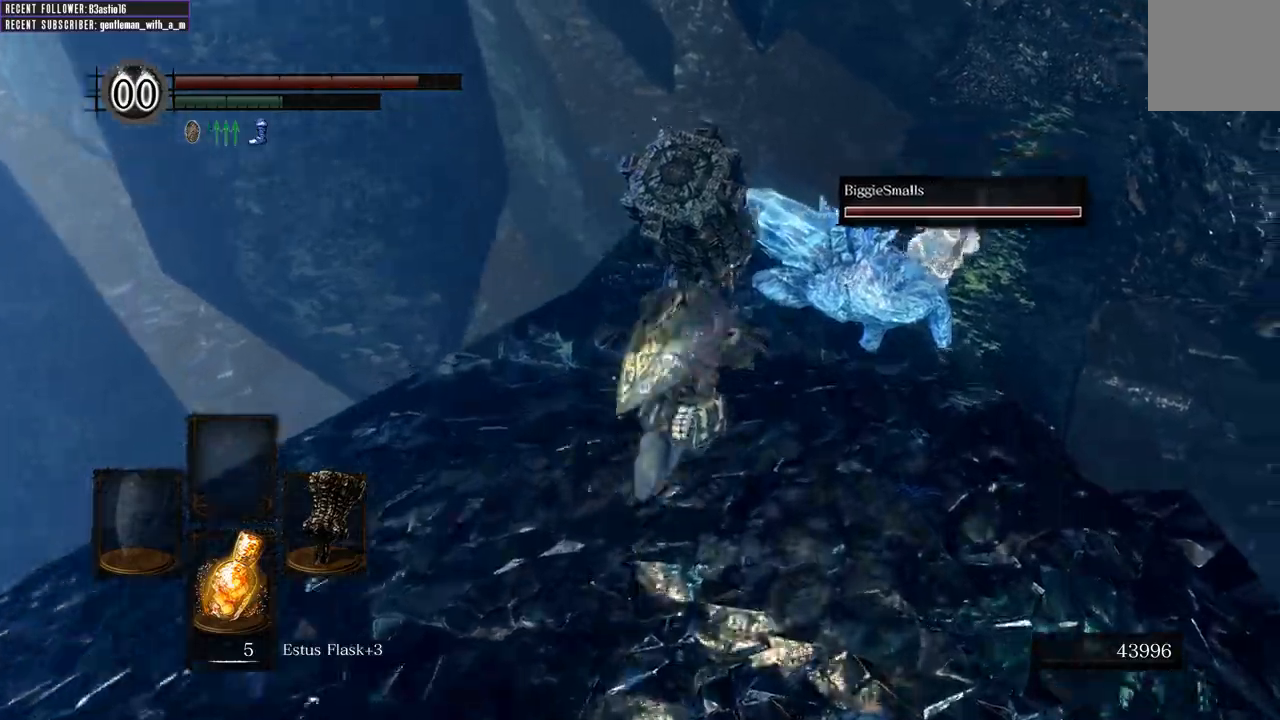
{"buttons": [], "left_stick": "up-right", "right_stick": "center", "events": [[67, "R1", "down"], [200, "B", "up"], [217, "R1", "up"]]}
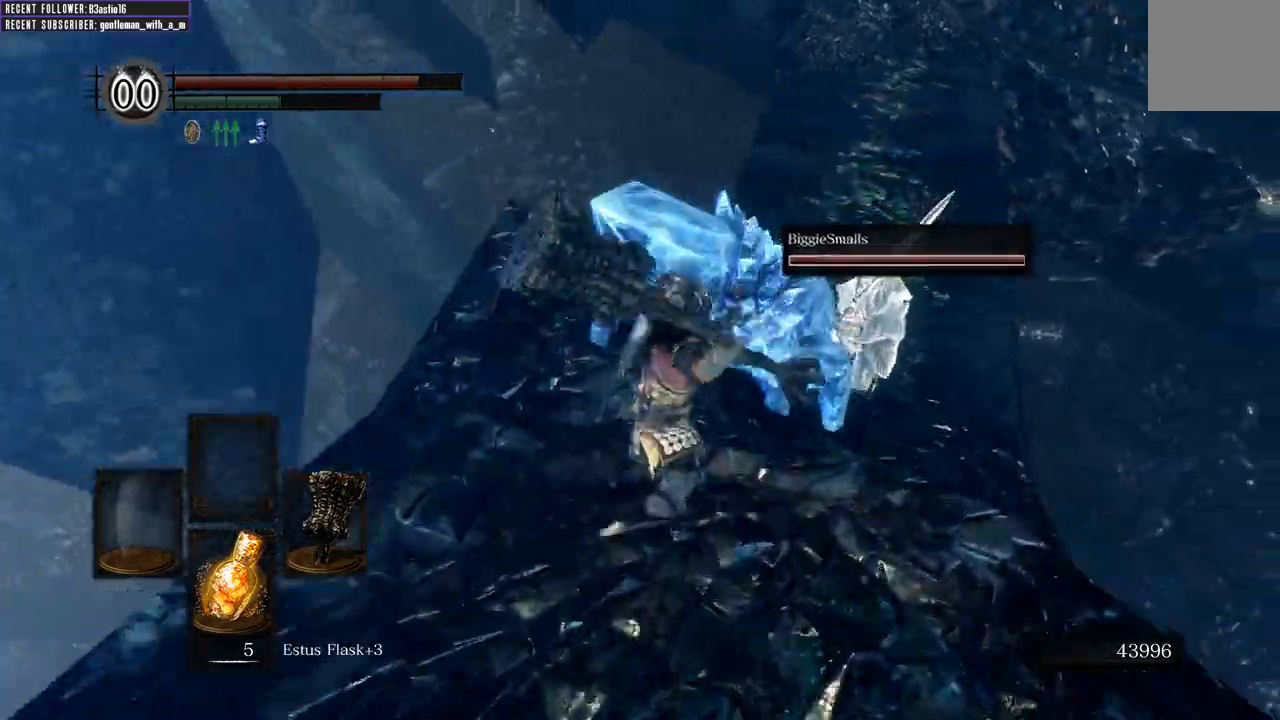
{"buttons": [], "left_stick": "up-right", "right_stick": "center", "events": []}
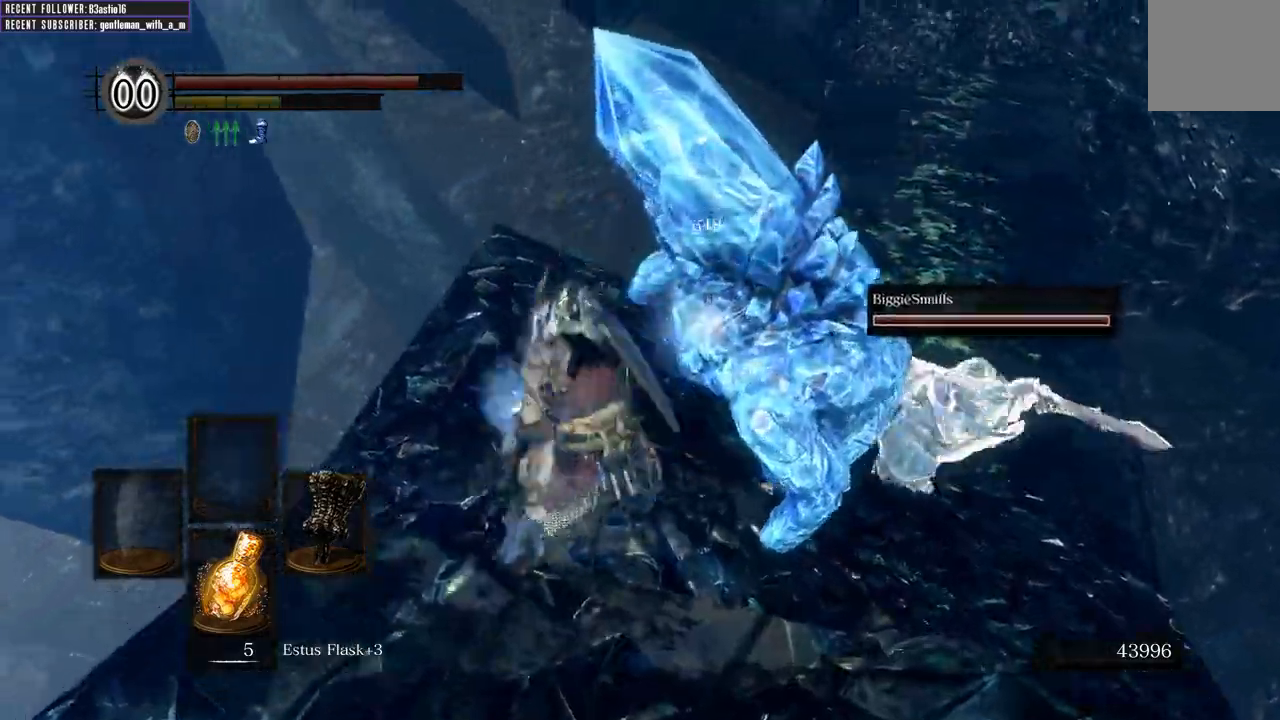
{"buttons": [], "left_stick": "up-right", "right_stick": "center", "events": []}
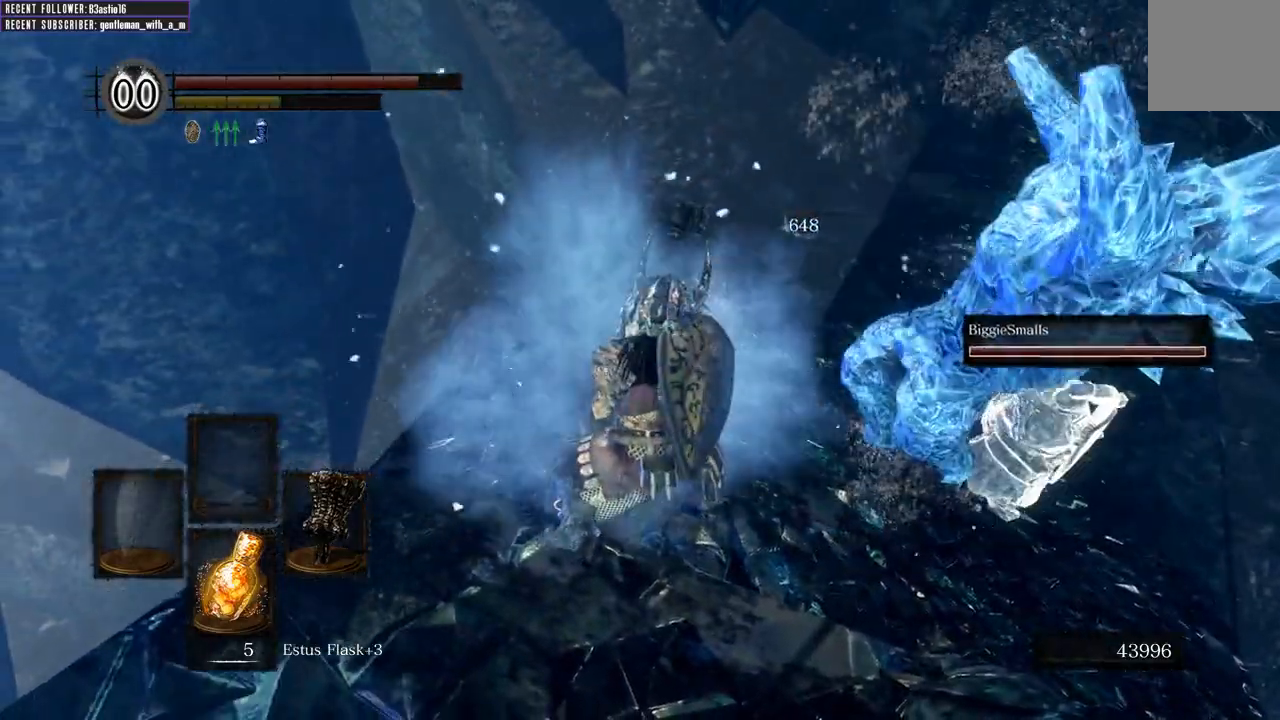
{"buttons": [], "left_stick": "up-right", "right_stick": "center", "events": []}
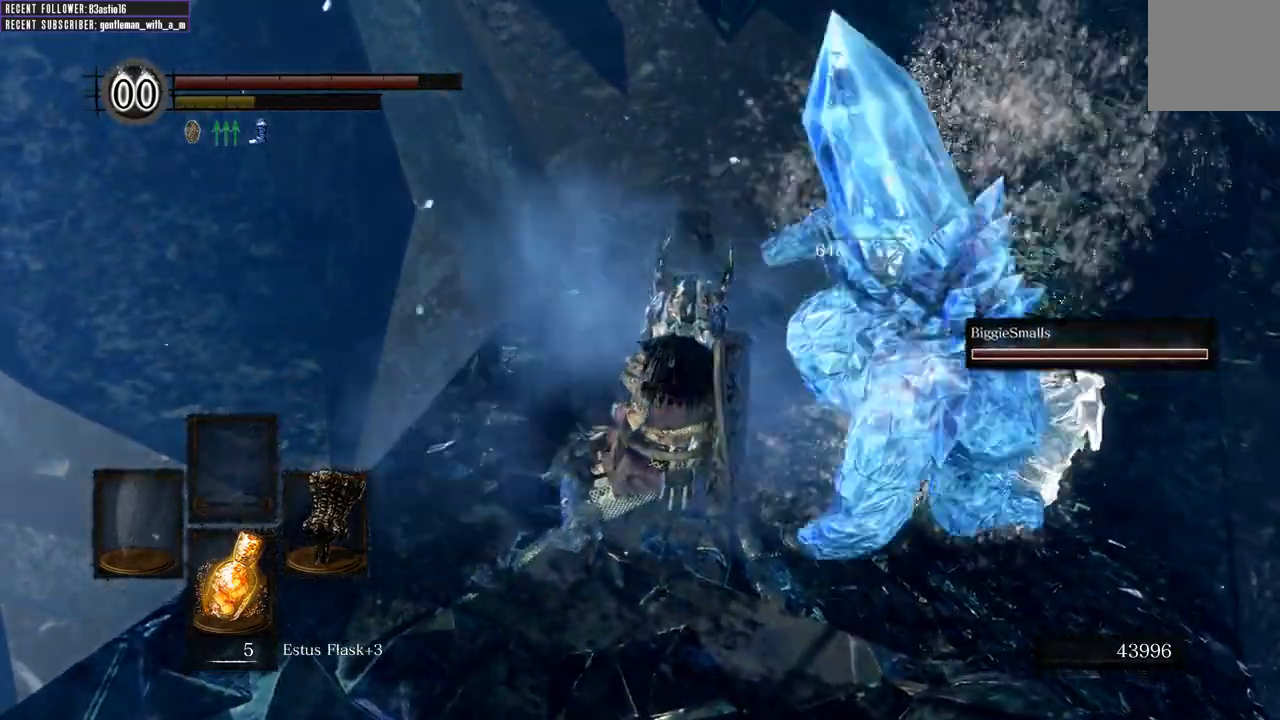
{"buttons": [], "left_stick": "up-right", "right_stick": "center"}
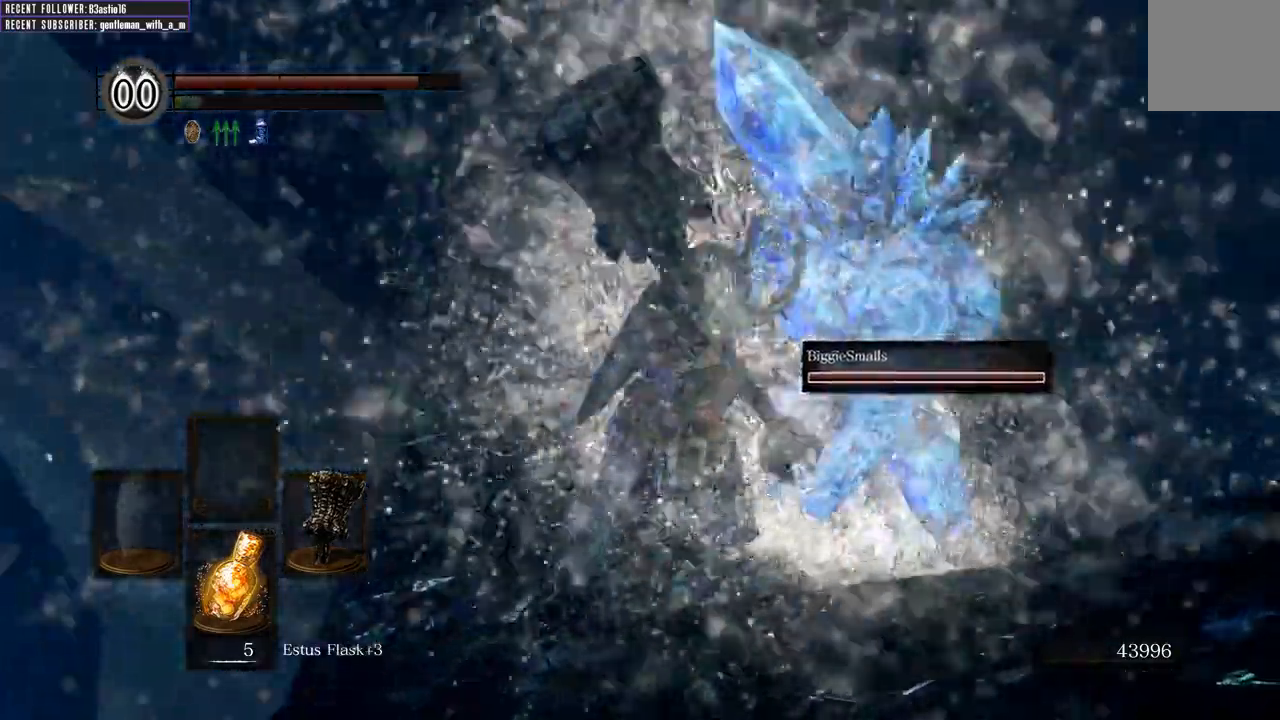
{"buttons": [], "left_stick": "center", "right_stick": "center"}
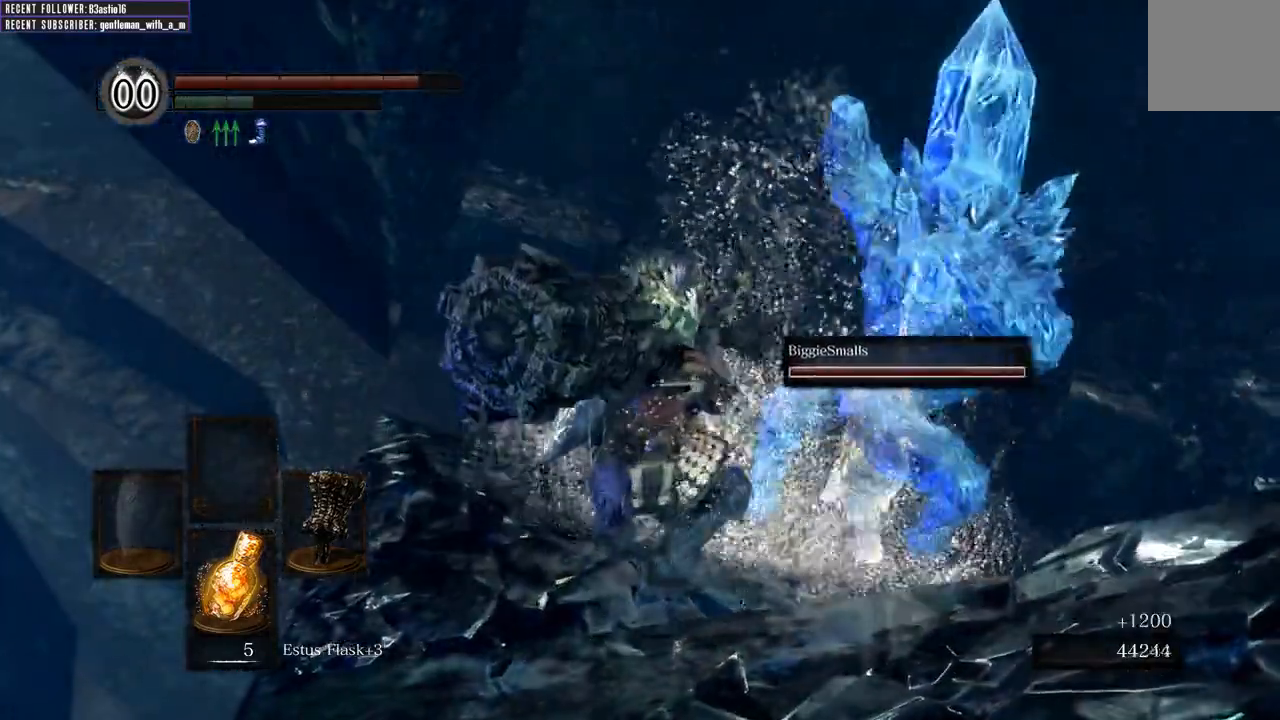
{"buttons": [], "left_stick": "up-right", "right_stick": "center", "events": [[233, "left_stick", "up-right"]]}
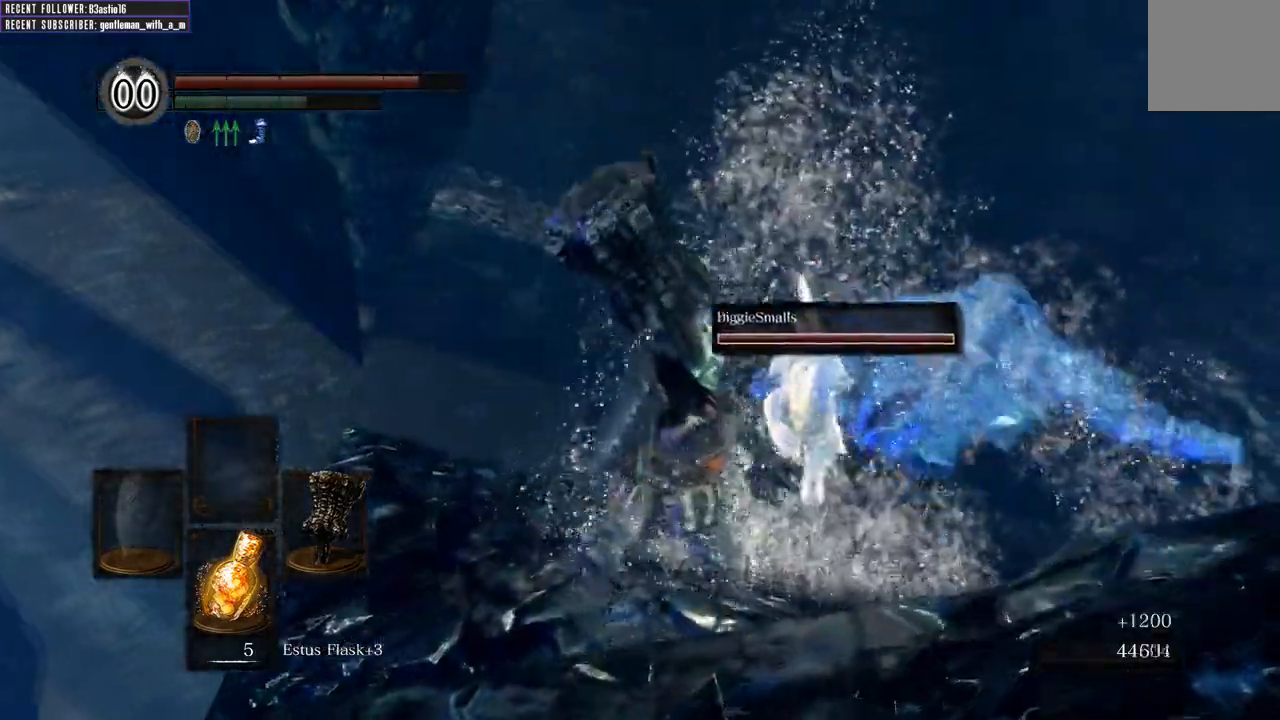
{"buttons": ["B"], "left_stick": "up", "right_stick": "center", "events": [[217, "B", "down"], [267, "left_stick", "up"]]}
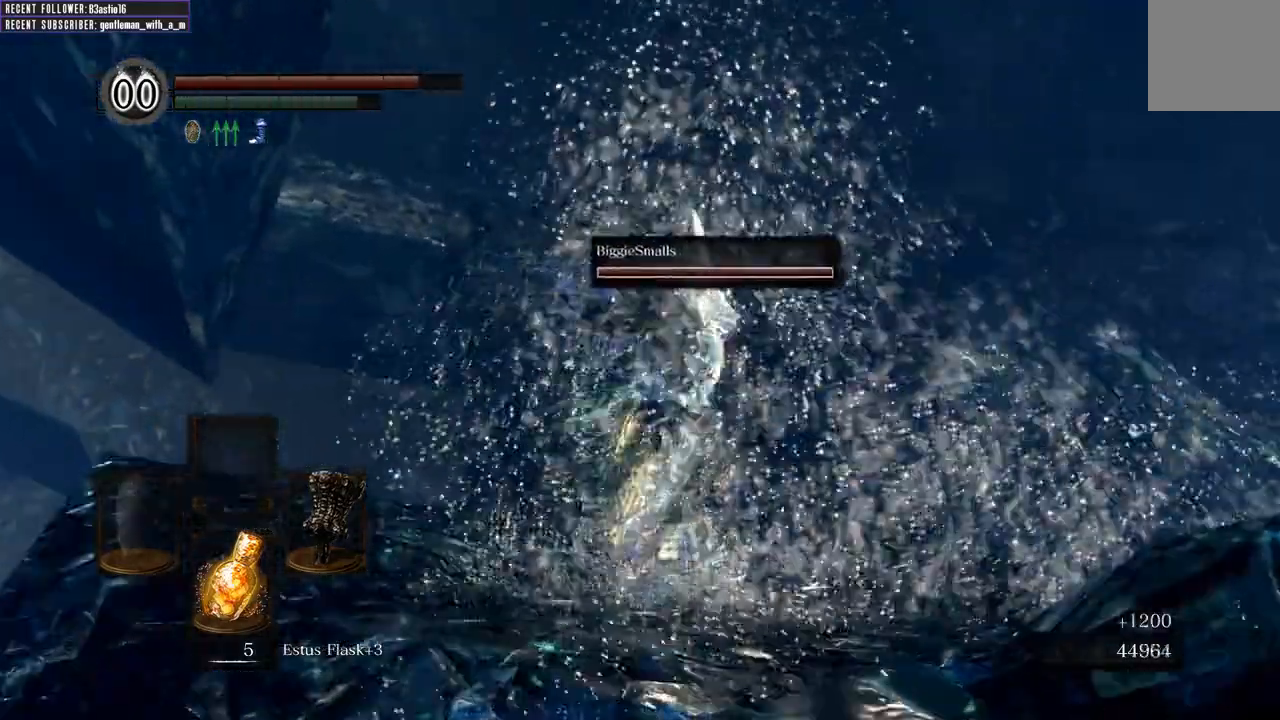
{"buttons": ["B"], "left_stick": "up", "right_stick": "center", "events": [[267, "right_stick", "up-left"], [450, "right_stick", "center"]]}
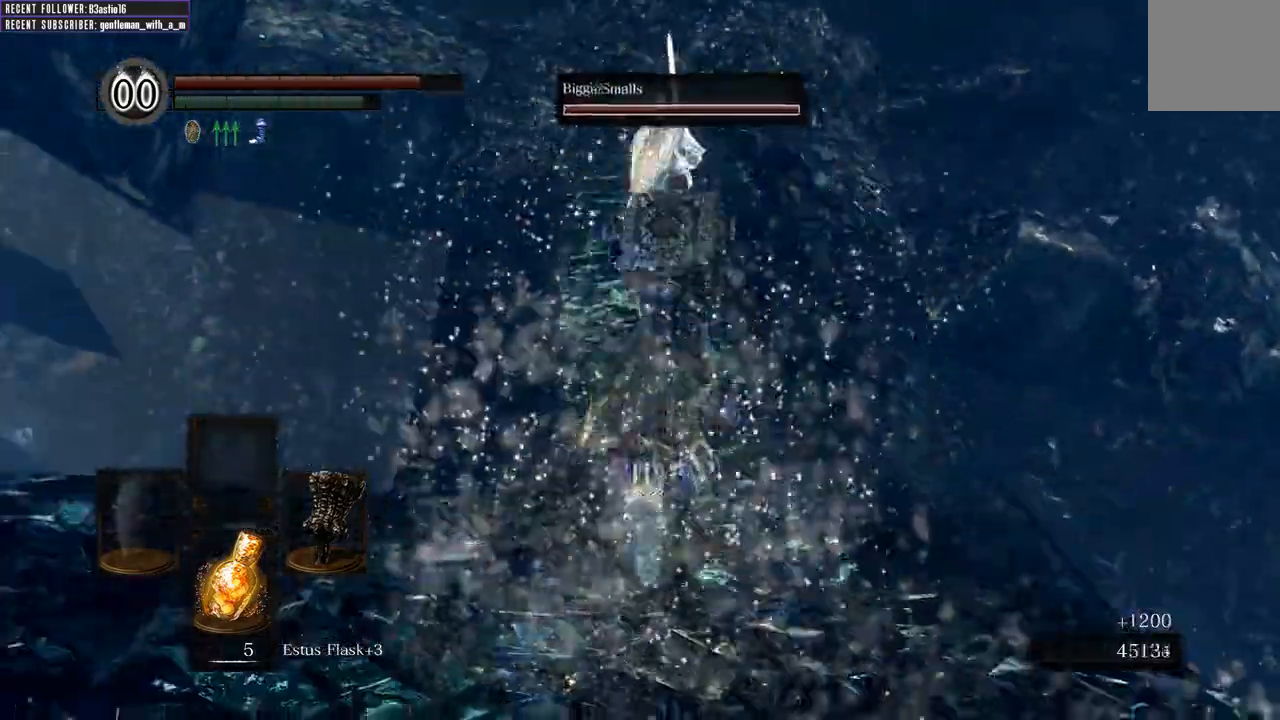
{"buttons": ["B"], "left_stick": "up", "right_stick": "center", "events": []}
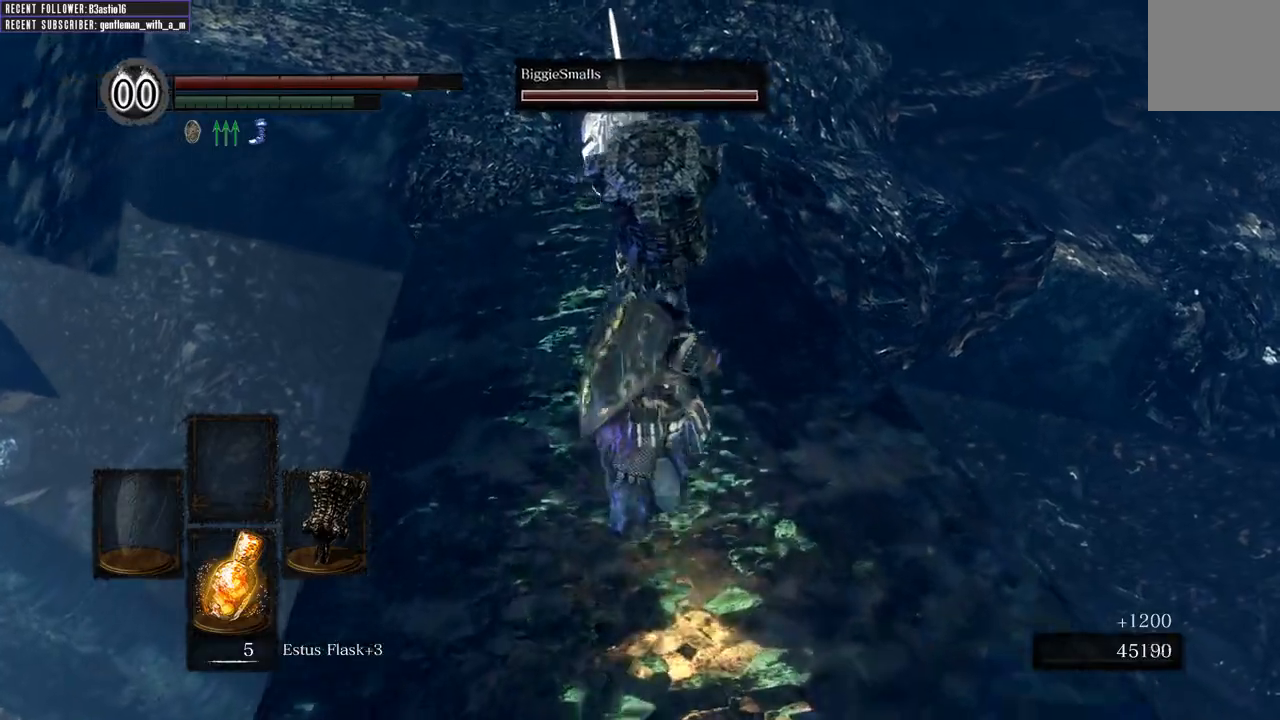
{"buttons": ["B"], "left_stick": "up", "right_stick": "center", "events": [[250, "right_stick", "down"], [500, "right_stick", "center"]]}
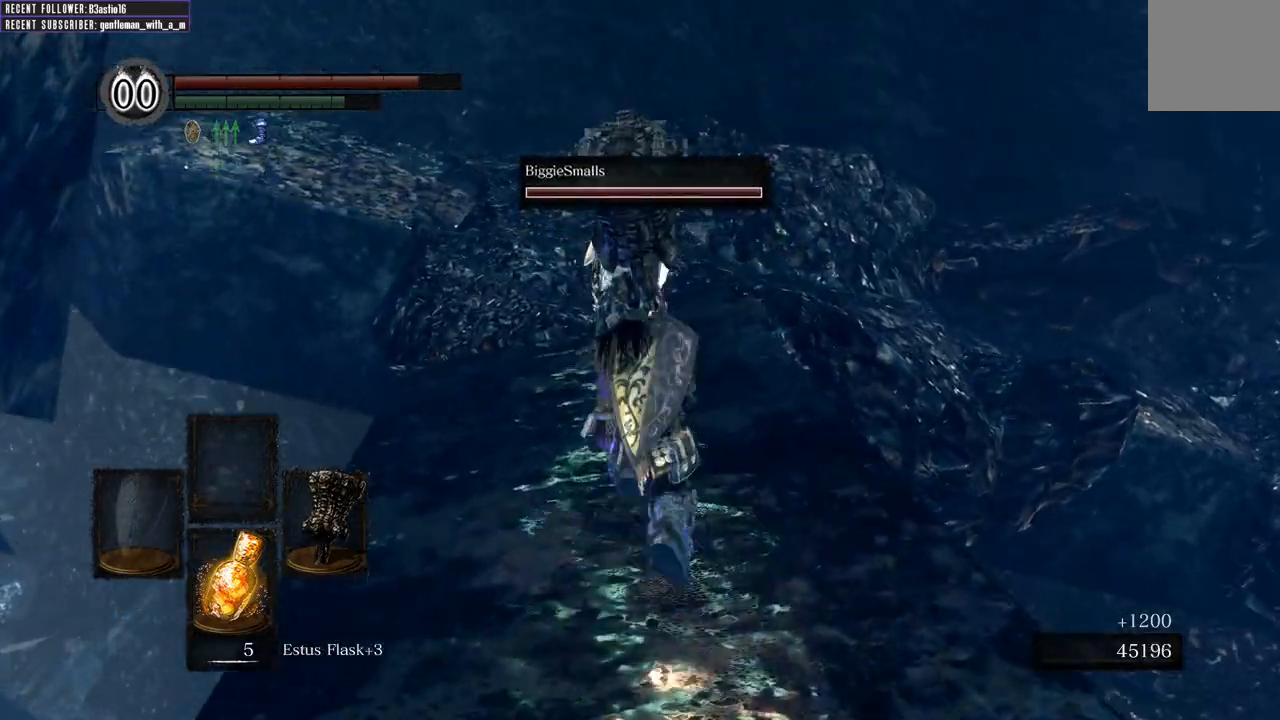
{"buttons": ["B"], "left_stick": "up", "right_stick": "center", "events": []}
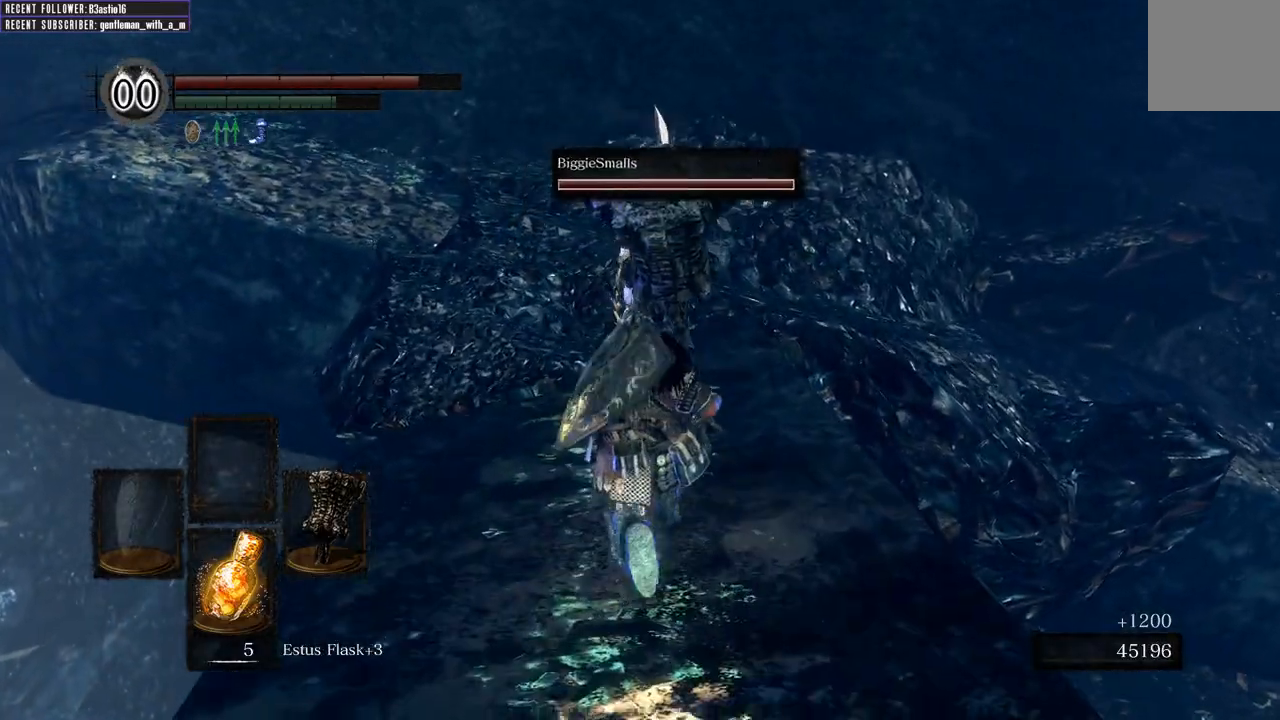
{"buttons": ["B"], "left_stick": "up", "right_stick": "center", "events": []}
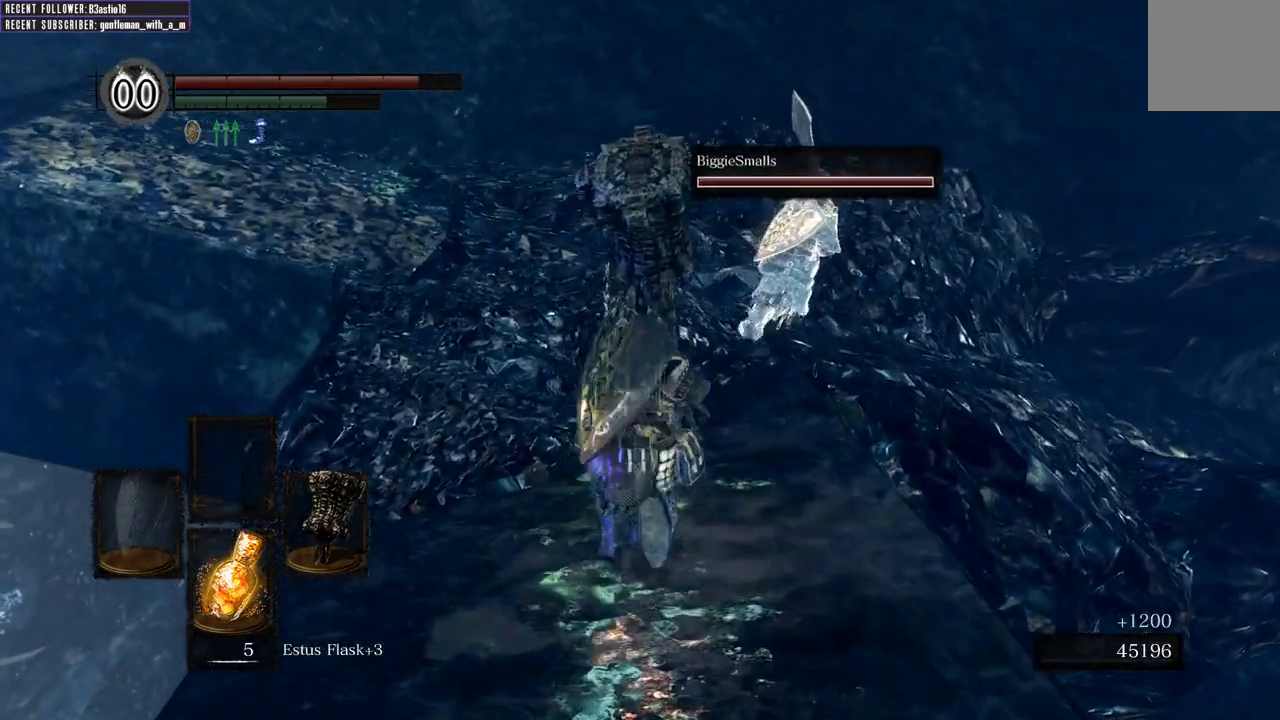
{"buttons": [], "left_stick": "up", "right_stick": "center", "events": [[267, "B", "up"]]}
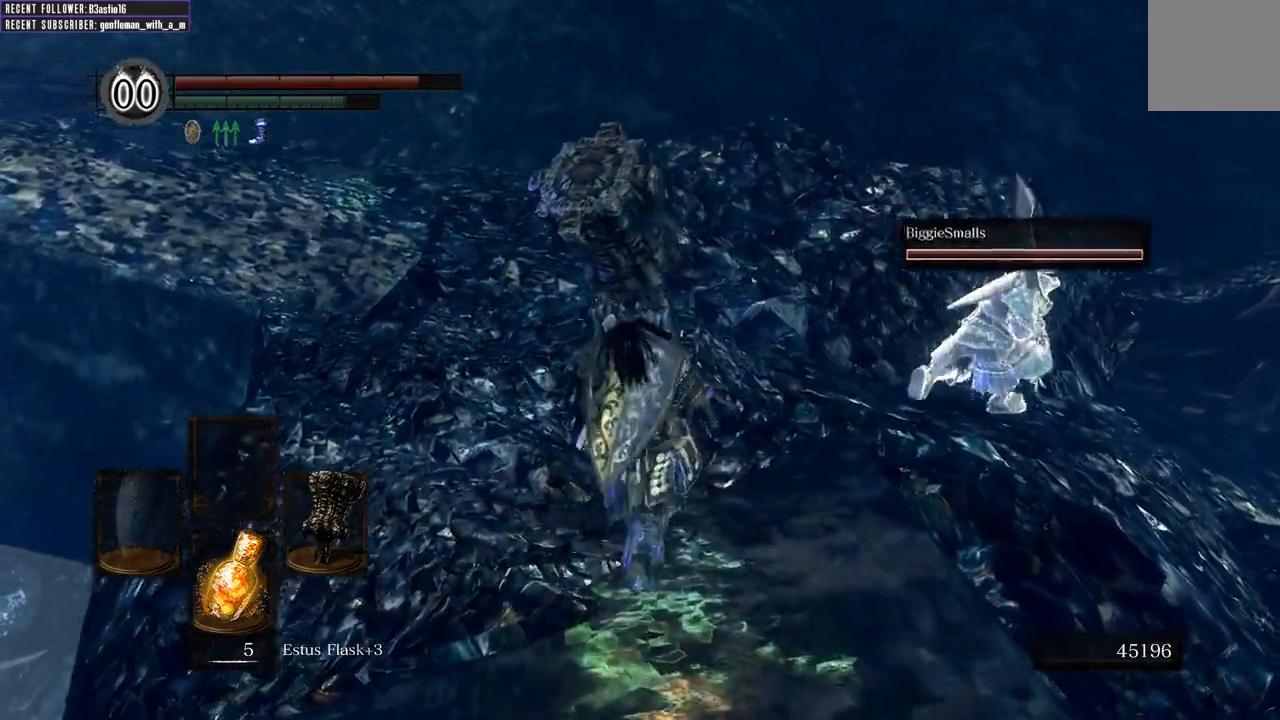
{"buttons": ["B"], "left_stick": "up", "right_stick": "center", "events": [[317, "B", "down"]]}
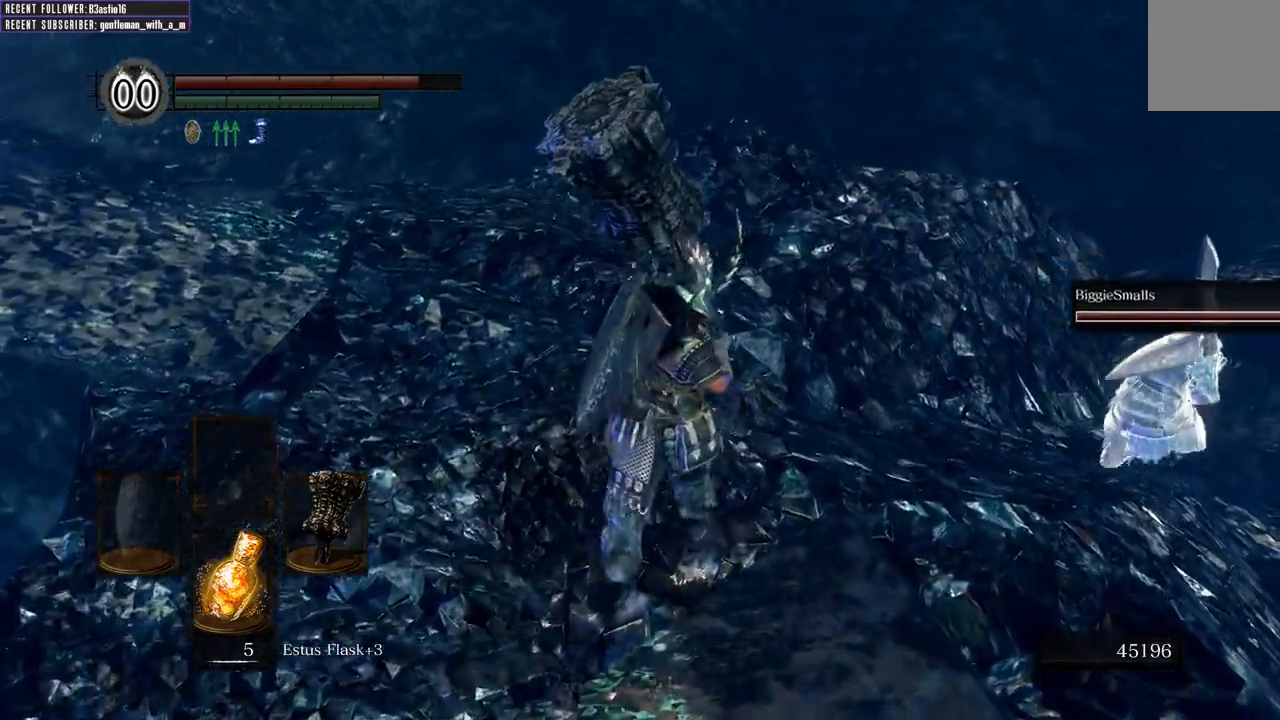
{"buttons": ["B"], "left_stick": "up", "right_stick": "center", "events": [[217, "right_stick", "right"], [433, "right_stick", "center"]]}
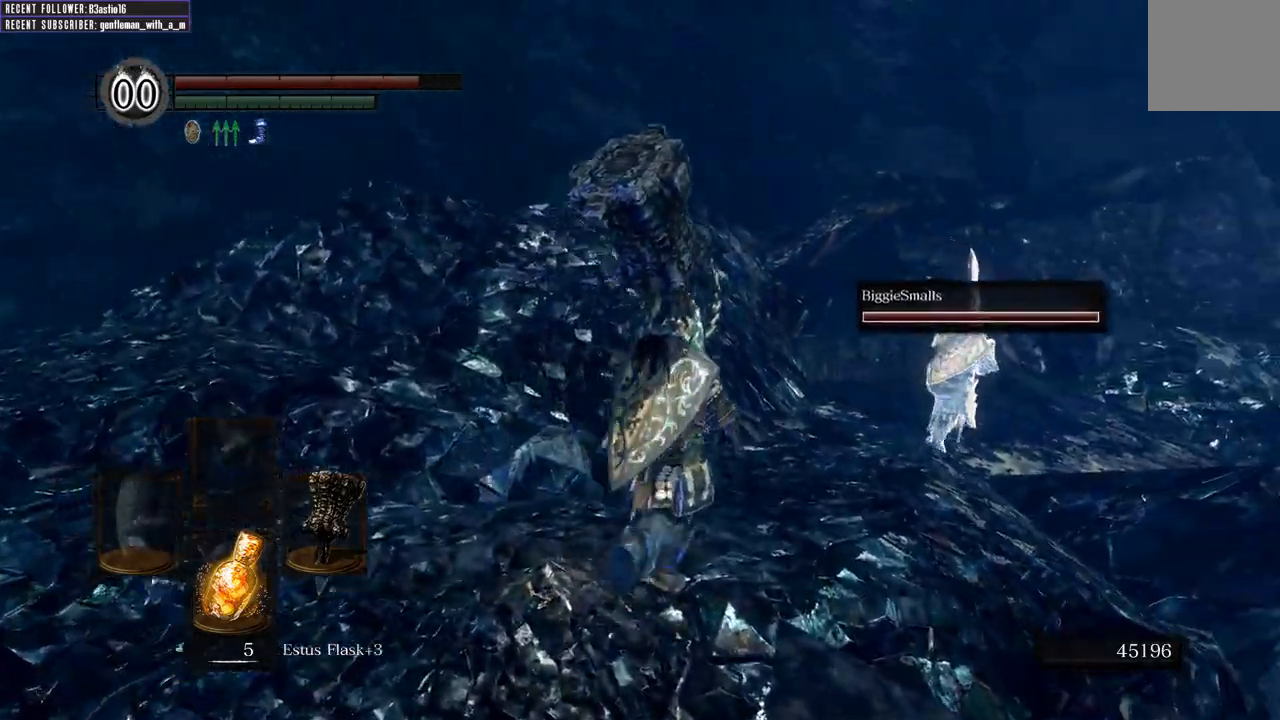
{"buttons": ["B"], "left_stick": "up", "right_stick": "down-right", "events": [[33, "right_stick", "up-right"], [233, "right_stick", "center"], [367, "right_stick", "down-right"]]}
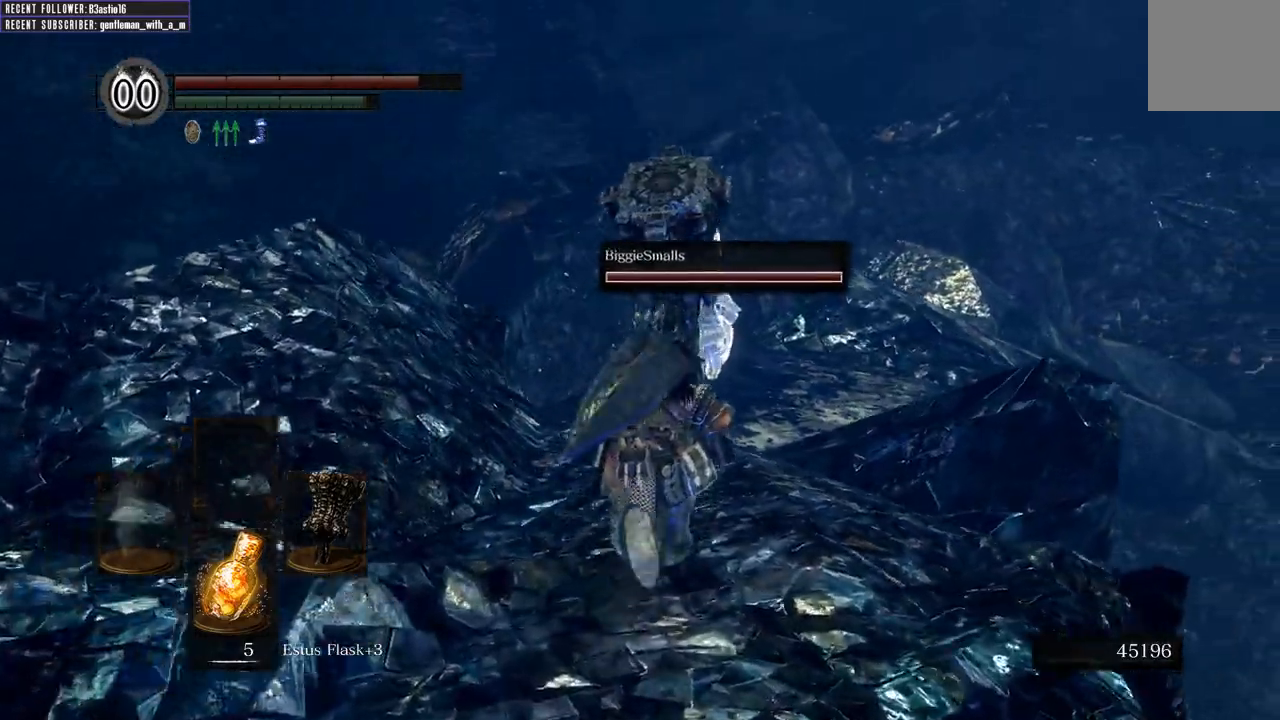
{"buttons": ["B"], "left_stick": "up", "right_stick": "center", "events": [[33, "right_stick", "center"]]}
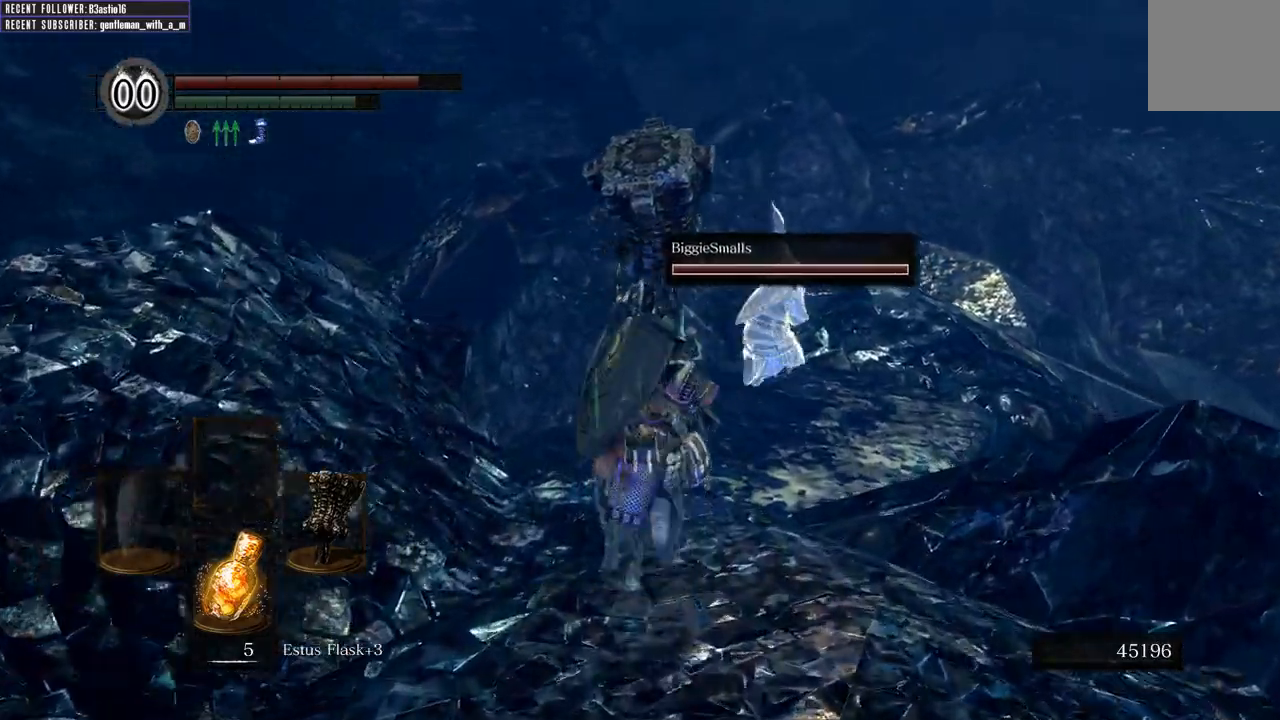
{"buttons": ["B"], "left_stick": "up", "right_stick": "center", "events": []}